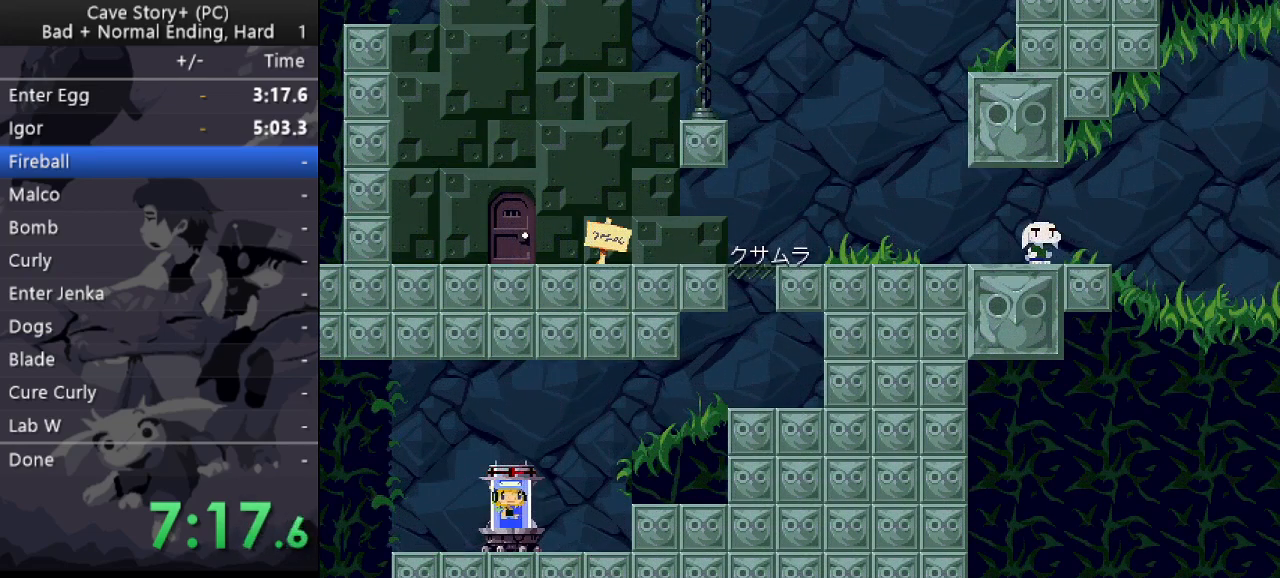
Gameplay with keyboard; each line is a JSON object with the keys held at the frame after it. "events" lists presses ("down") and releases ("up") of "a", "down", "left", "q", "right", "s", "up", "w", "x" and "z" between this image and that frame as [ms after this image, input, new state], when the widget could be followed in between. No other keys are recorded. Mouse input is not recorded.
{"keys": ["down", "right"], "events": []}
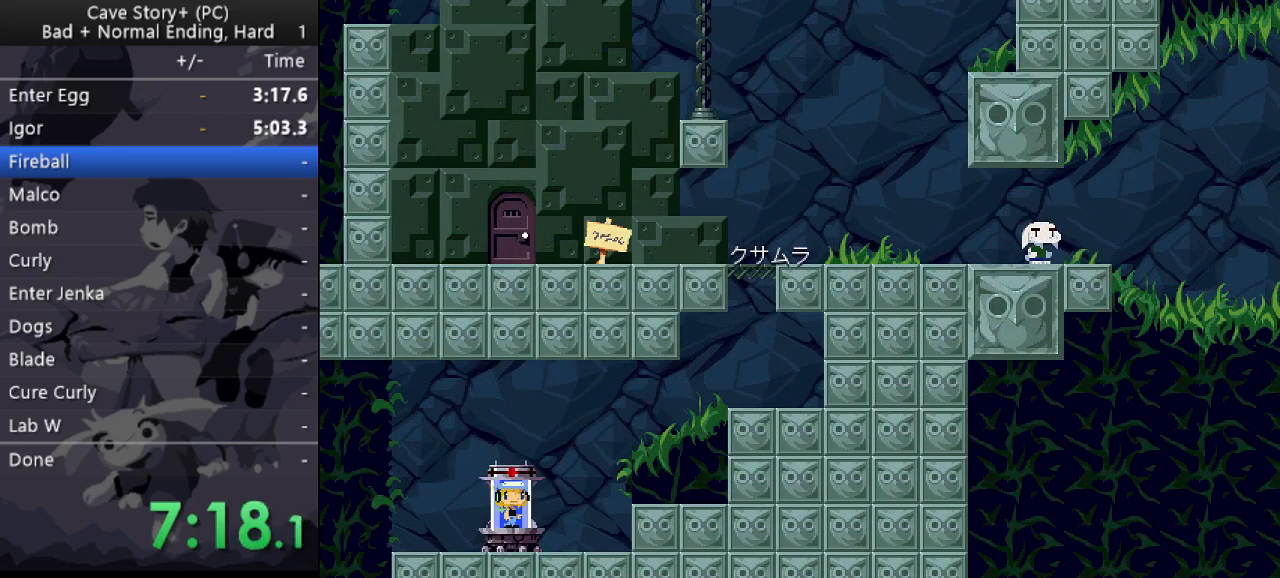
{"keys": ["right"], "events": [[367, "x", "down"], [450, "down", "up"], [450, "x", "up"]]}
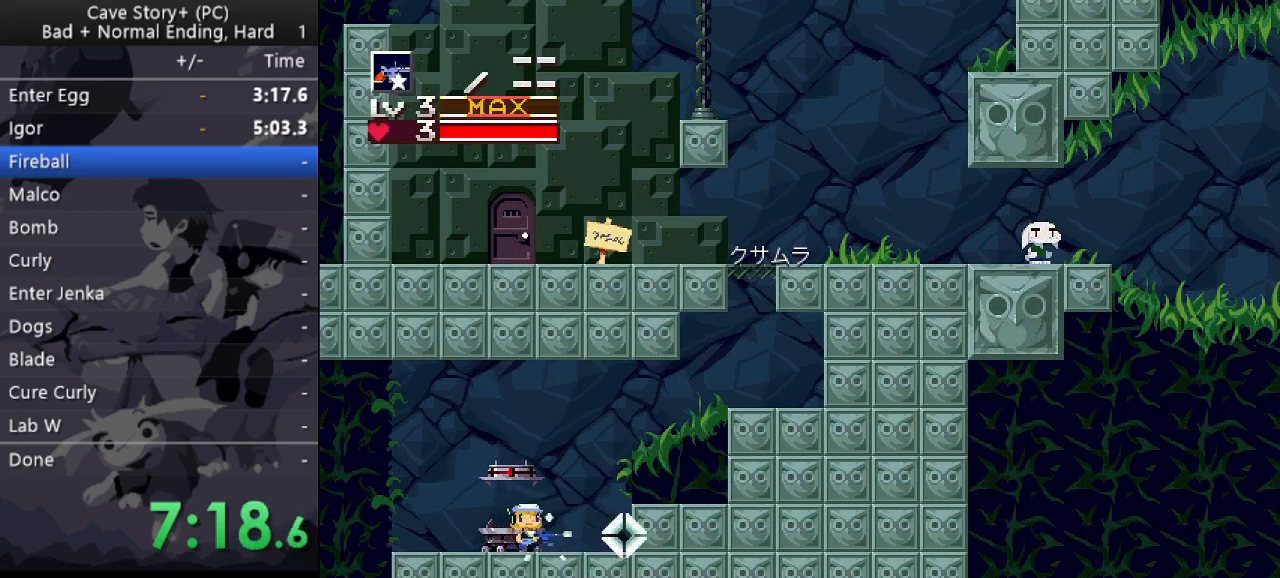
{"keys": ["right"], "events": [[50, "z", "down"], [467, "z", "up"]]}
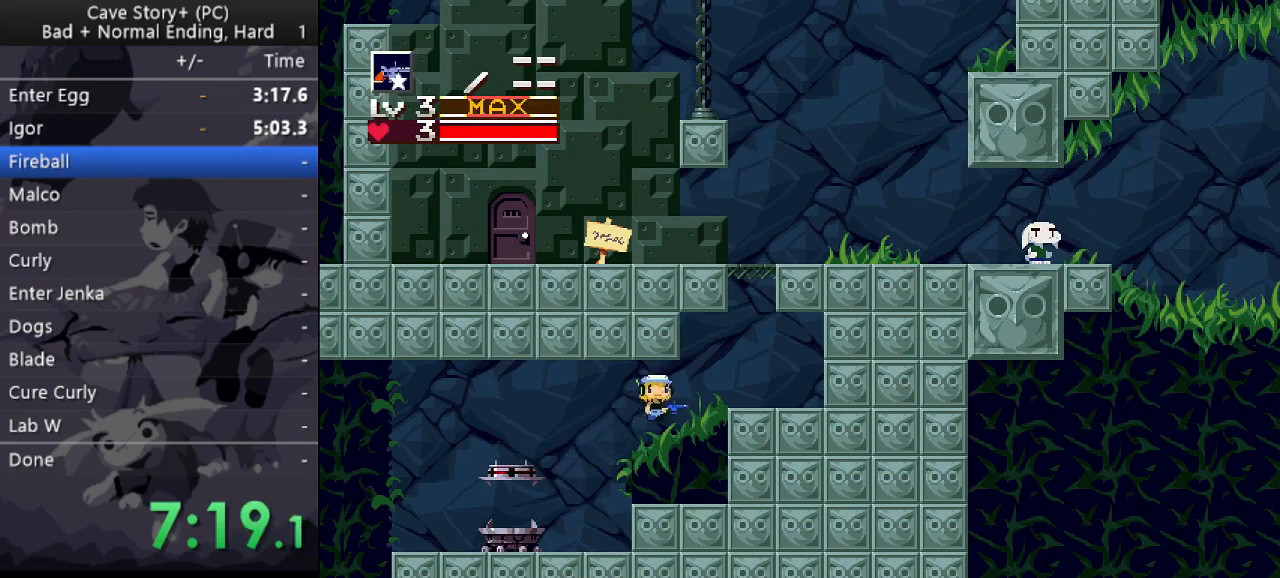
{"keys": ["right", "z"], "events": [[250, "z", "down"]]}
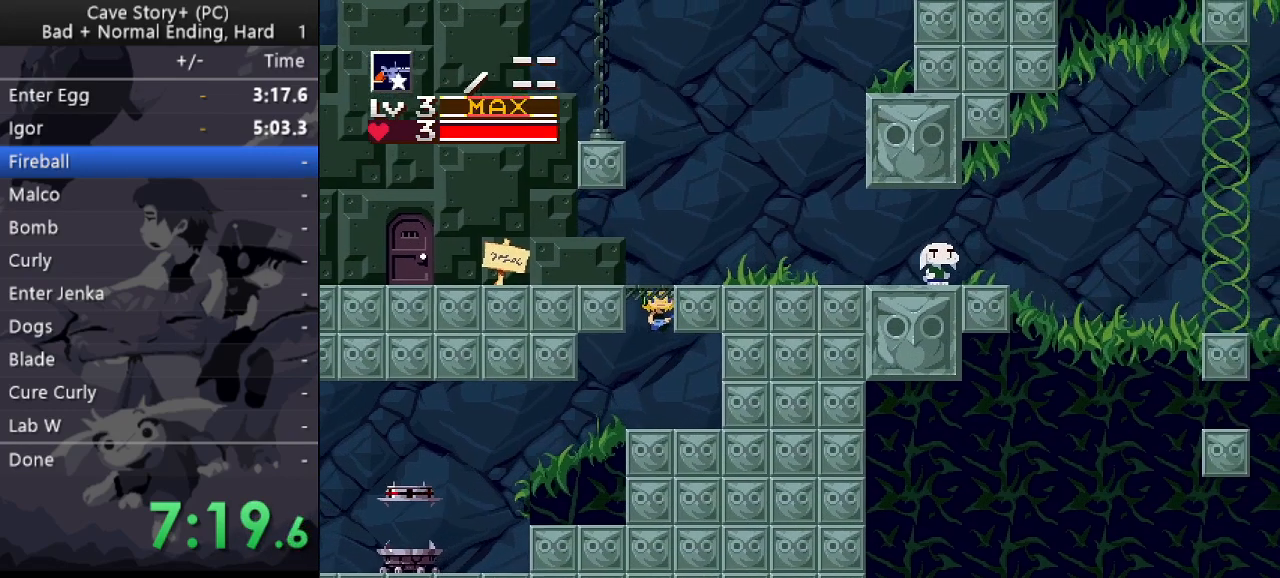
{"keys": ["right", "z"], "events": [[317, "z", "up"], [500, "z", "down"]]}
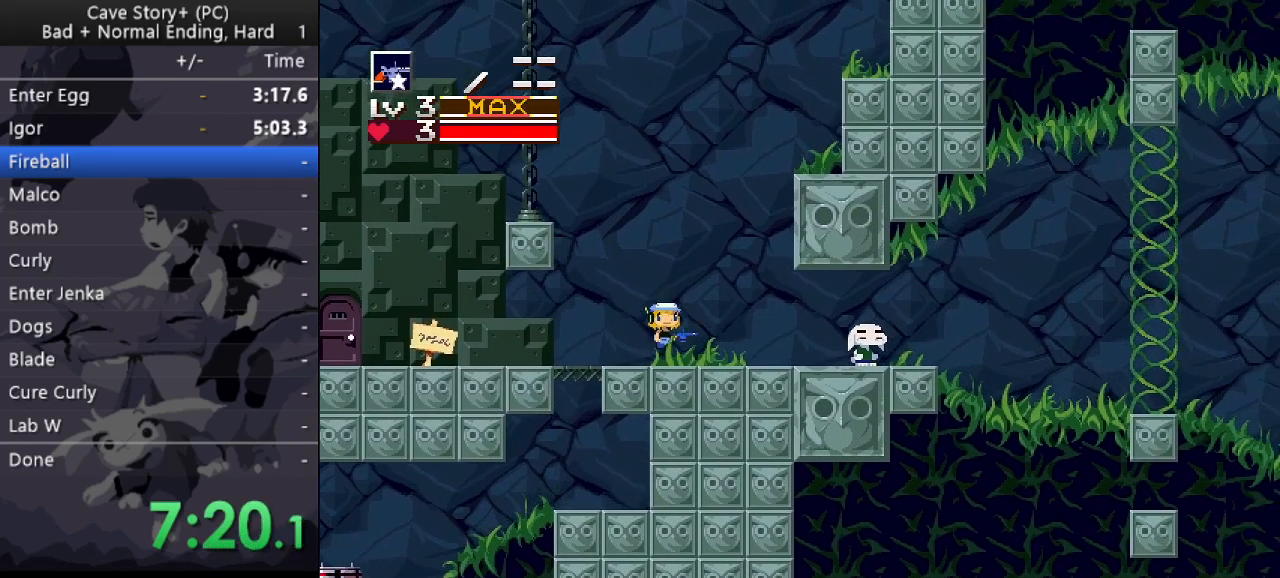
{"keys": ["right"], "events": [[50, "z", "up"]]}
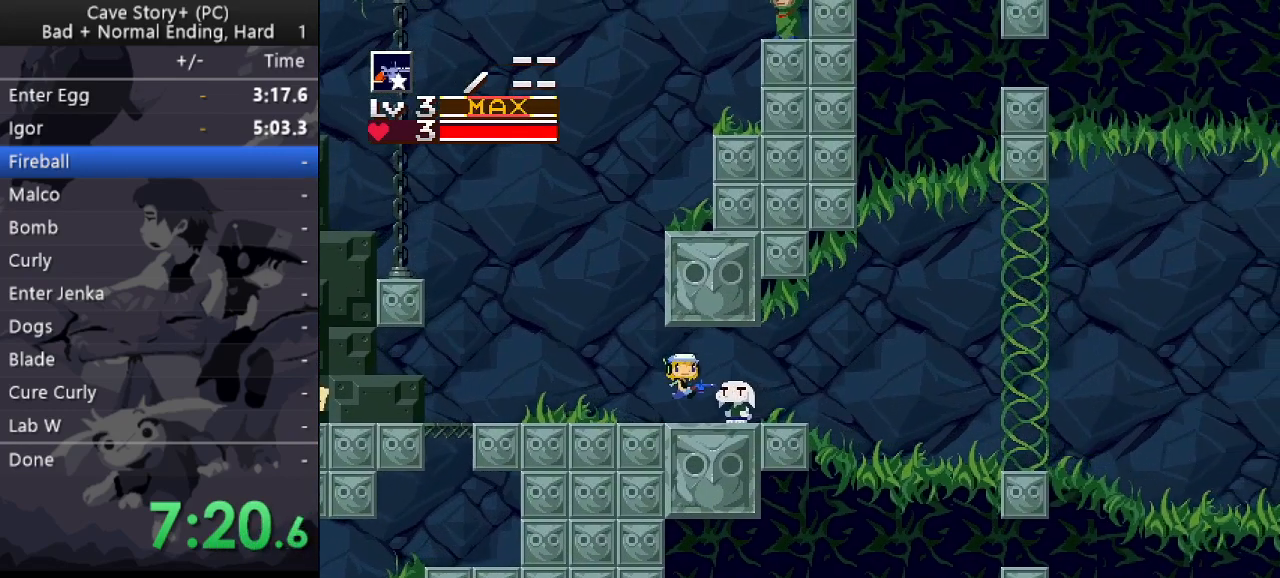
{"keys": ["right", "z"], "events": [[100, "z", "down"], [150, "z", "up"], [483, "z", "down"]]}
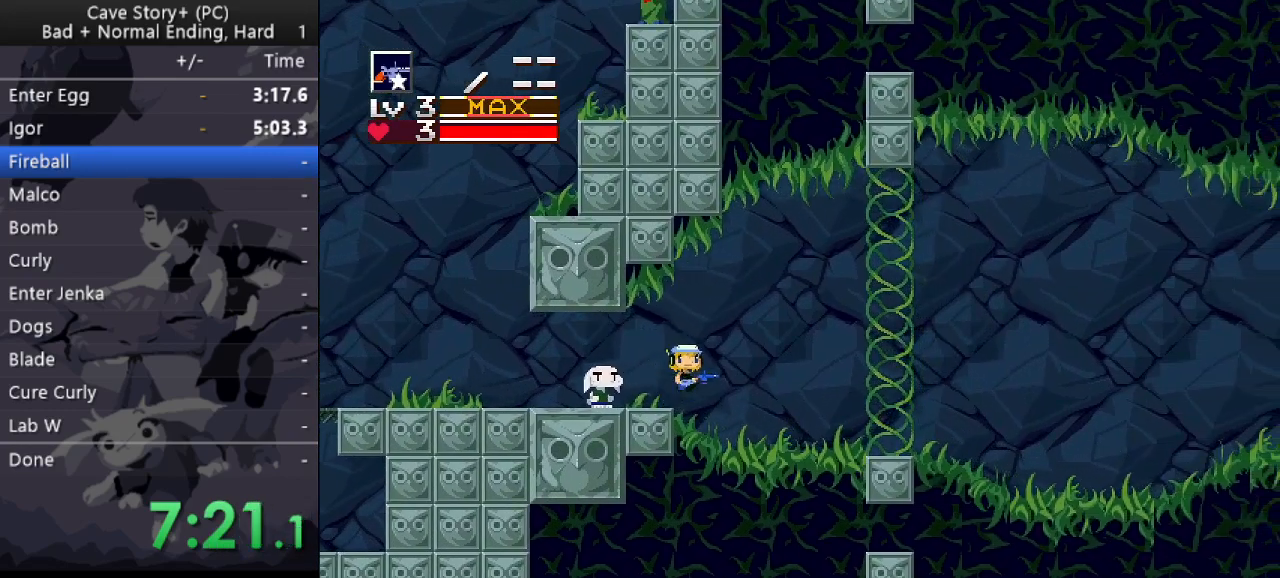
{"keys": ["down", "right"], "events": [[167, "down", "down"], [250, "z", "up"], [300, "x", "down"], [383, "x", "up"], [433, "x", "down"], [483, "x", "up"]]}
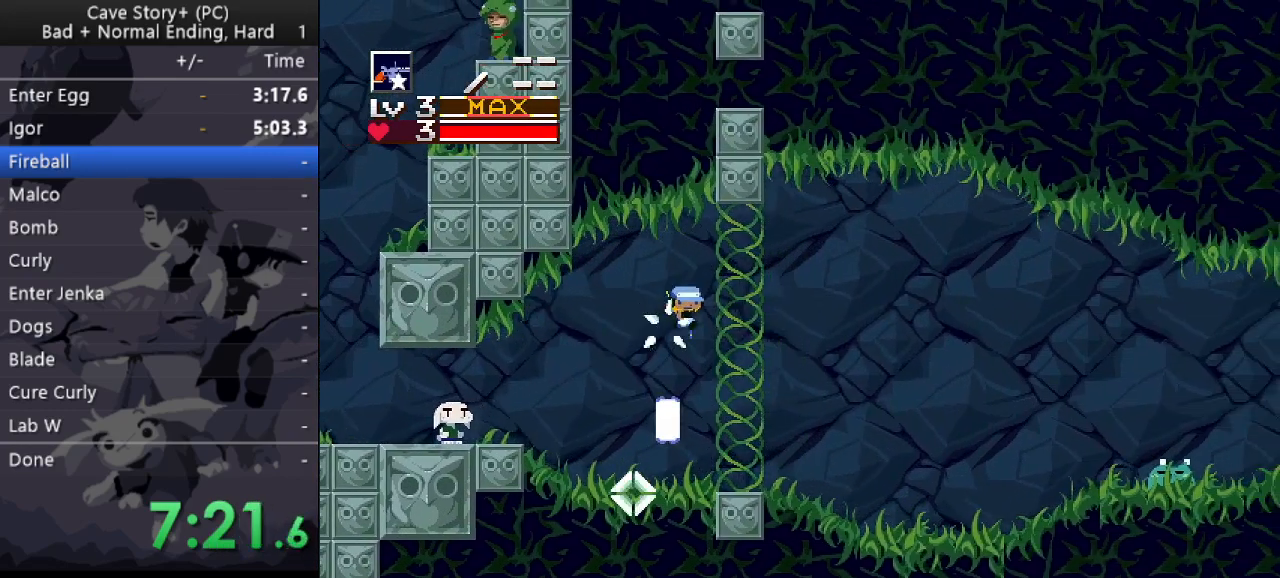
{"keys": ["right"], "events": [[33, "down", "up"]]}
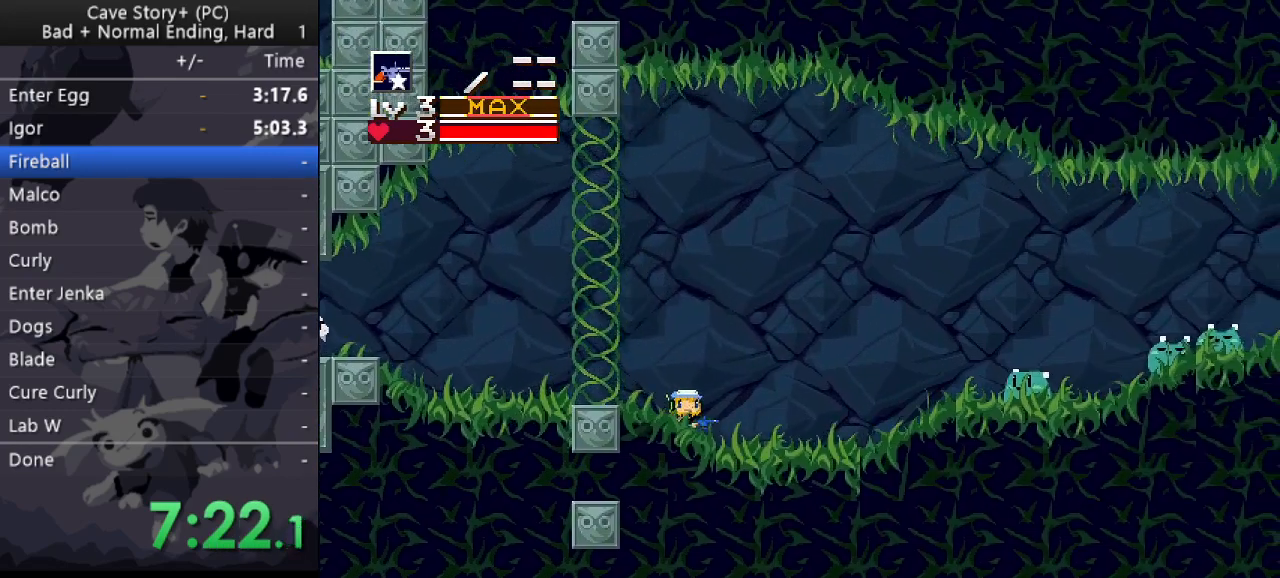
{"keys": ["right"], "events": [[100, "z", "down"], [300, "x", "down"], [333, "z", "up"], [400, "x", "up"], [433, "x", "down"], [483, "x", "up"]]}
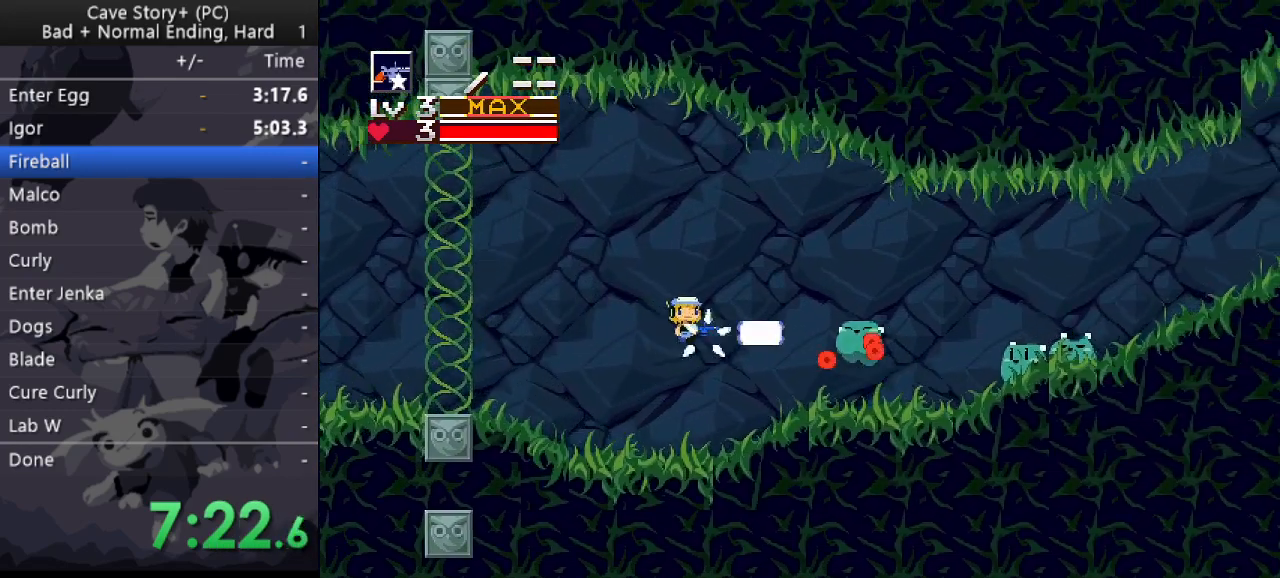
{"keys": ["right", "up"], "events": [[33, "x", "down"], [83, "x", "up"], [117, "x", "down"], [167, "x", "up"], [217, "x", "down"], [267, "x", "up"], [317, "x", "down"], [450, "up", "down"], [450, "x", "up"]]}
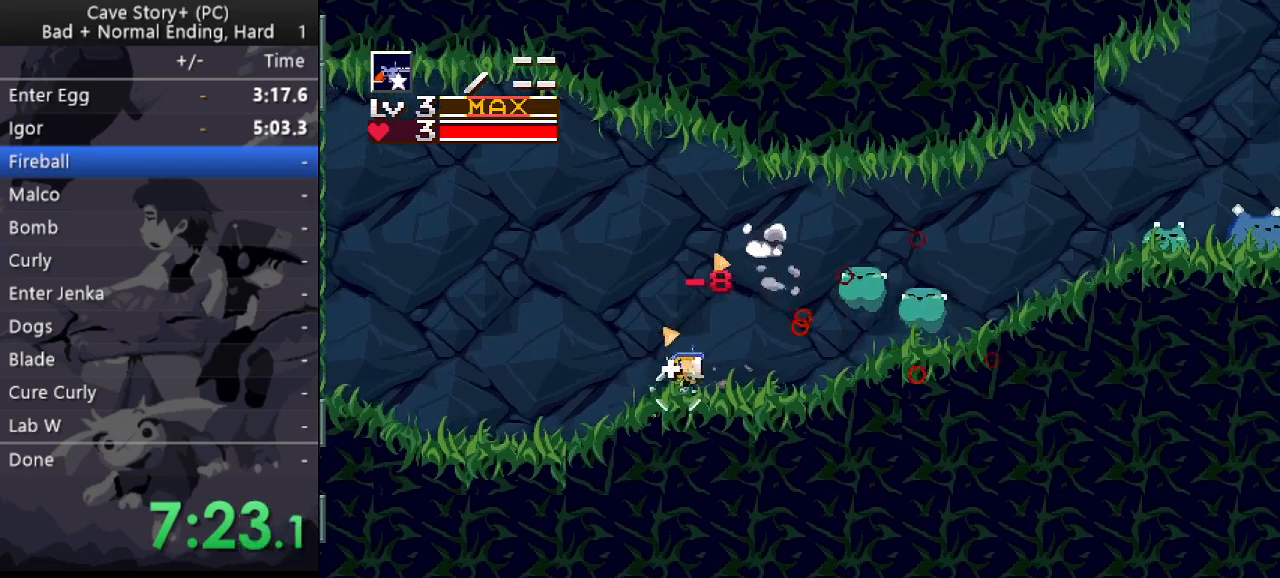
{"keys": ["right", "up"], "events": [[333, "x", "down"], [383, "x", "up"], [417, "x", "down"], [467, "x", "up"]]}
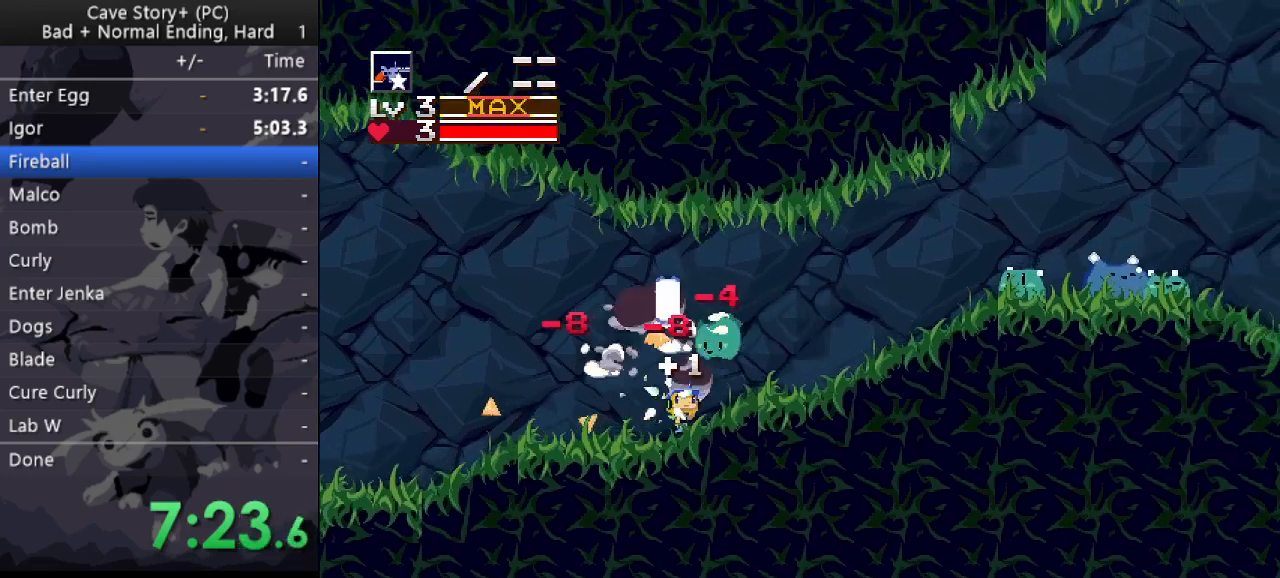
{"keys": ["right", "up"], "events": [[17, "x", "down"], [67, "x", "up"], [117, "x", "down"], [167, "x", "up"], [250, "z", "down"], [350, "z", "up"]]}
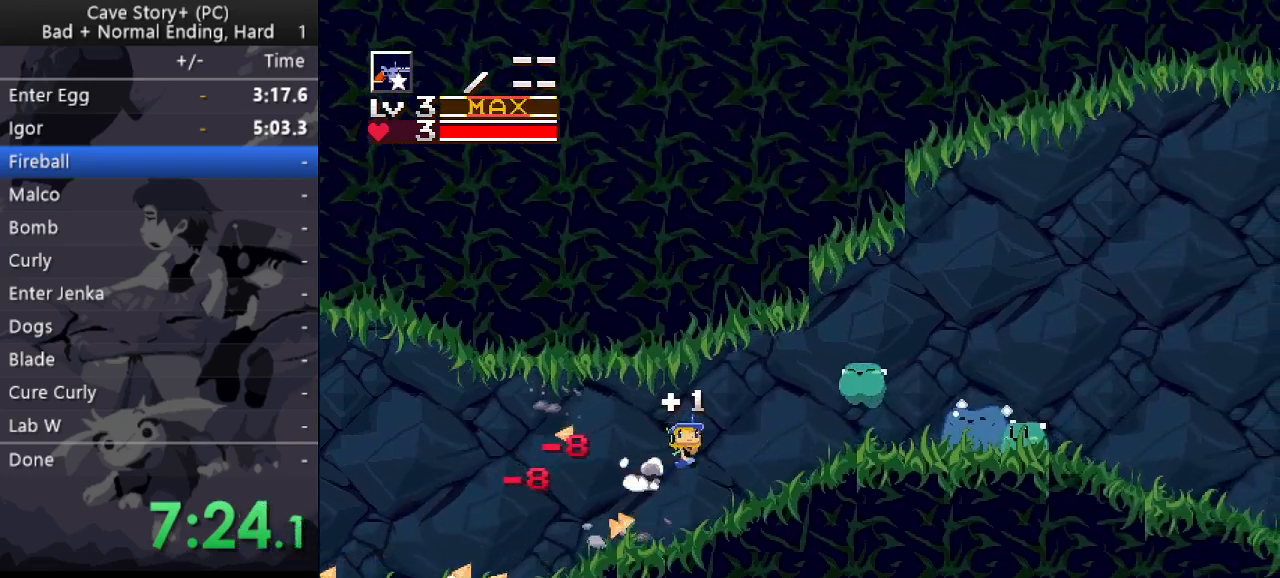
{"keys": ["right", "up", "x"], "events": [[317, "x", "down"], [367, "x", "up"], [400, "x", "down"]]}
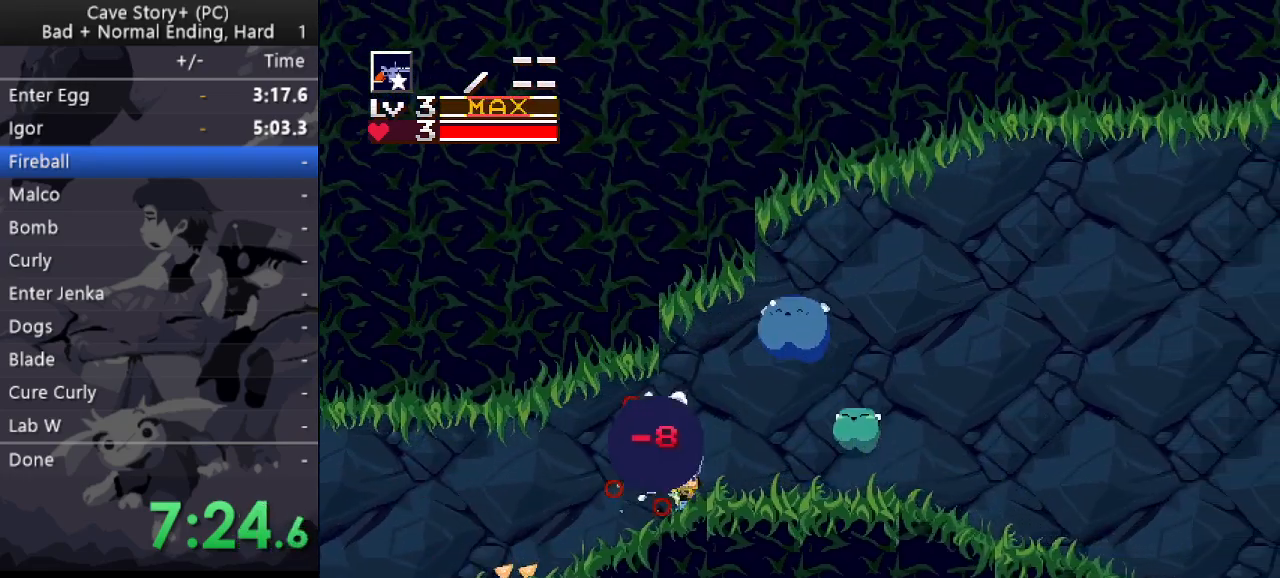
{"keys": ["right"], "events": [[50, "x", "up"], [50, "z", "down"], [100, "up", "up"], [183, "x", "down"], [183, "z", "up"], [233, "x", "up"], [283, "x", "down"], [333, "x", "up"]]}
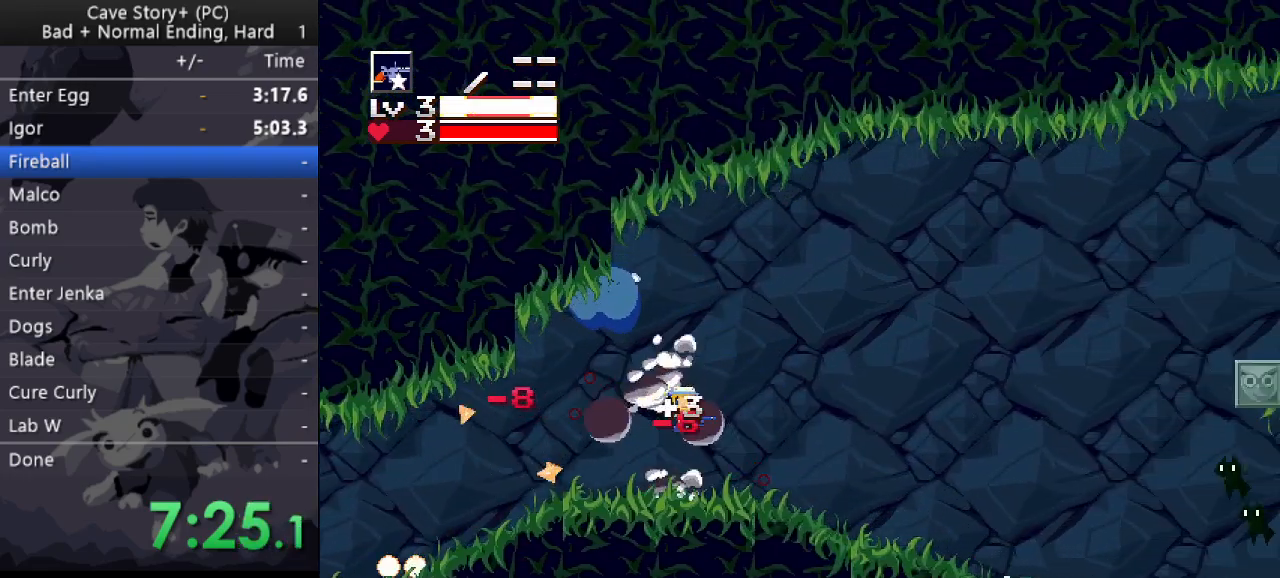
{"keys": ["right"], "events": [[400, "x", "down"], [483, "x", "up"]]}
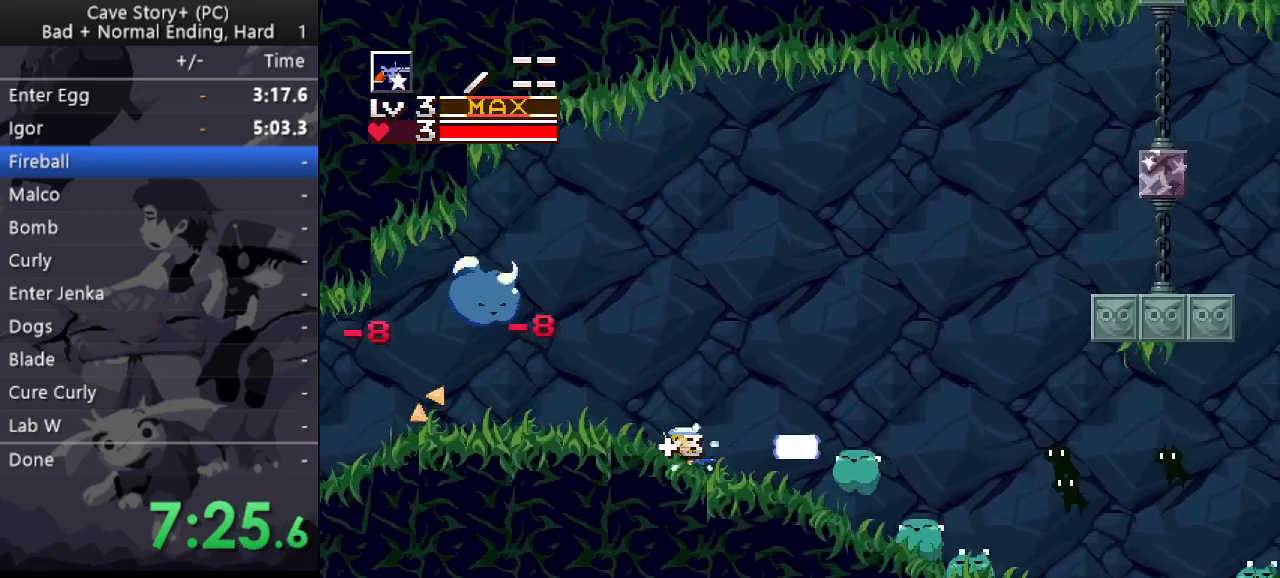
{"keys": ["right", "x"], "events": [[83, "x", "down"], [133, "x", "up"], [217, "x", "down"], [267, "x", "up"], [317, "x", "down"], [367, "x", "up"], [400, "x", "down"], [450, "x", "up"], [500, "x", "down"]]}
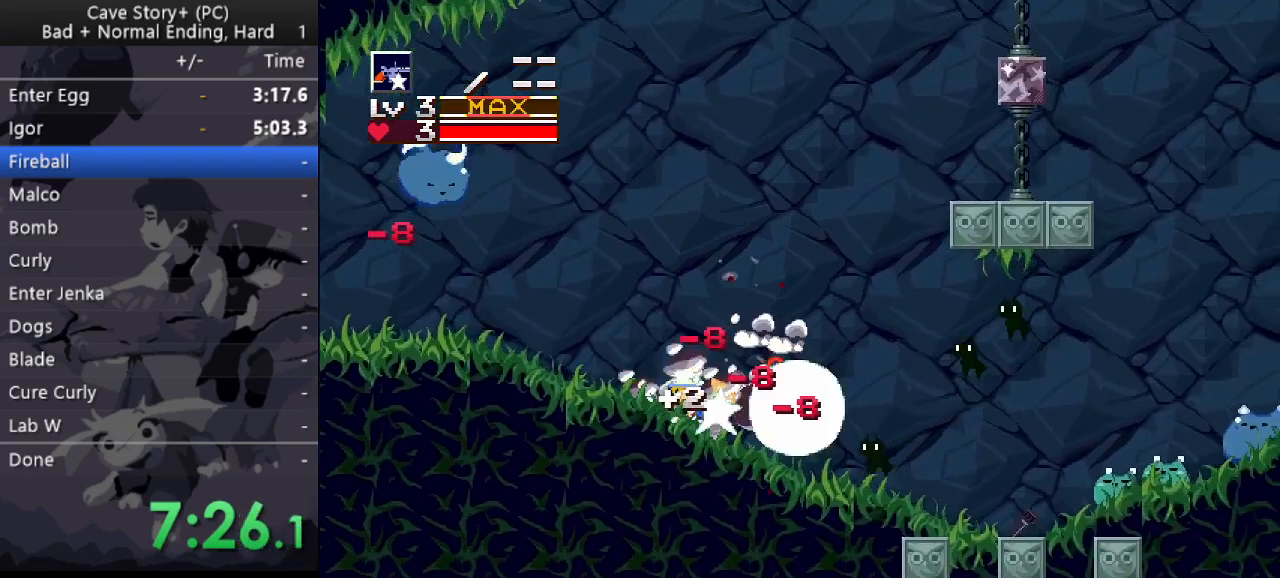
{"keys": ["right", "x"], "events": [[50, "x", "up"], [100, "x", "down"], [233, "x", "up"], [233, "z", "down"], [283, "x", "down"], [283, "z", "up"], [333, "x", "up"], [383, "x", "down"], [417, "x", "up"], [467, "x", "down"]]}
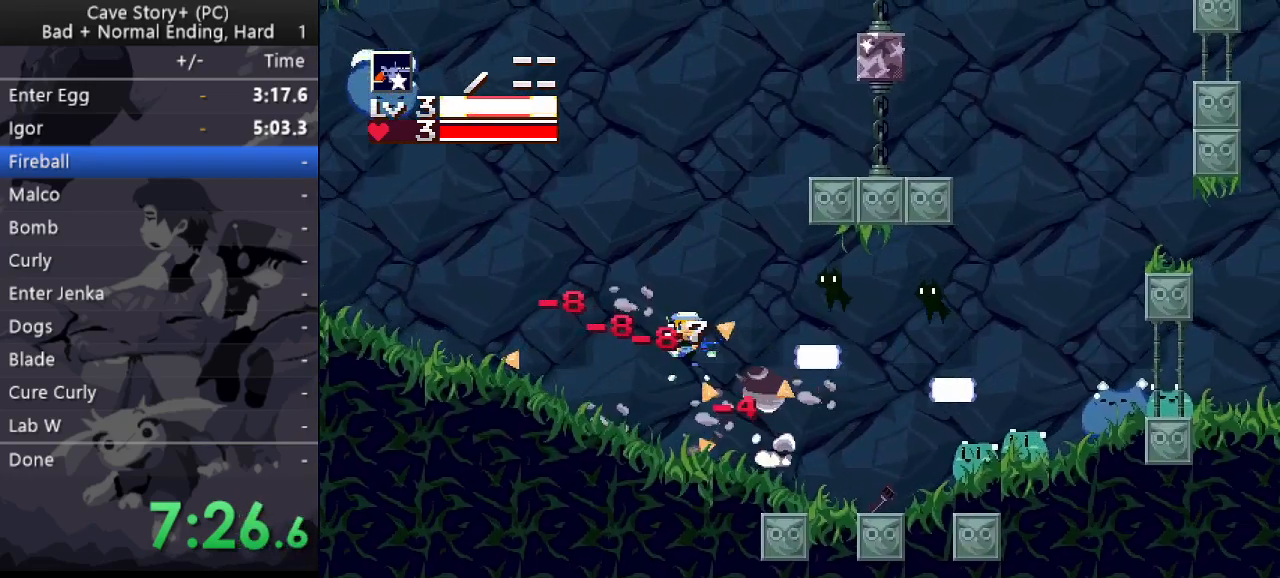
{"keys": ["right"], "events": [[17, "x", "up"], [67, "x", "down"], [117, "x", "up"], [167, "x", "down"], [250, "x", "up"]]}
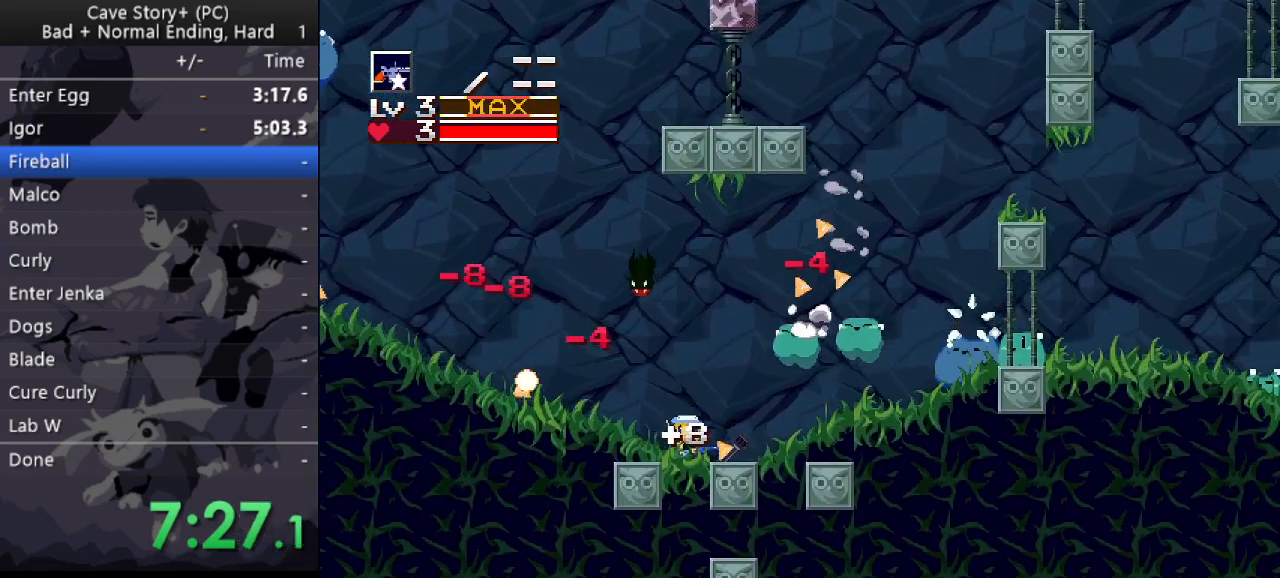
{"keys": ["down", "z"], "events": [[83, "right", "up"], [133, "down", "down"], [167, "z", "down"]]}
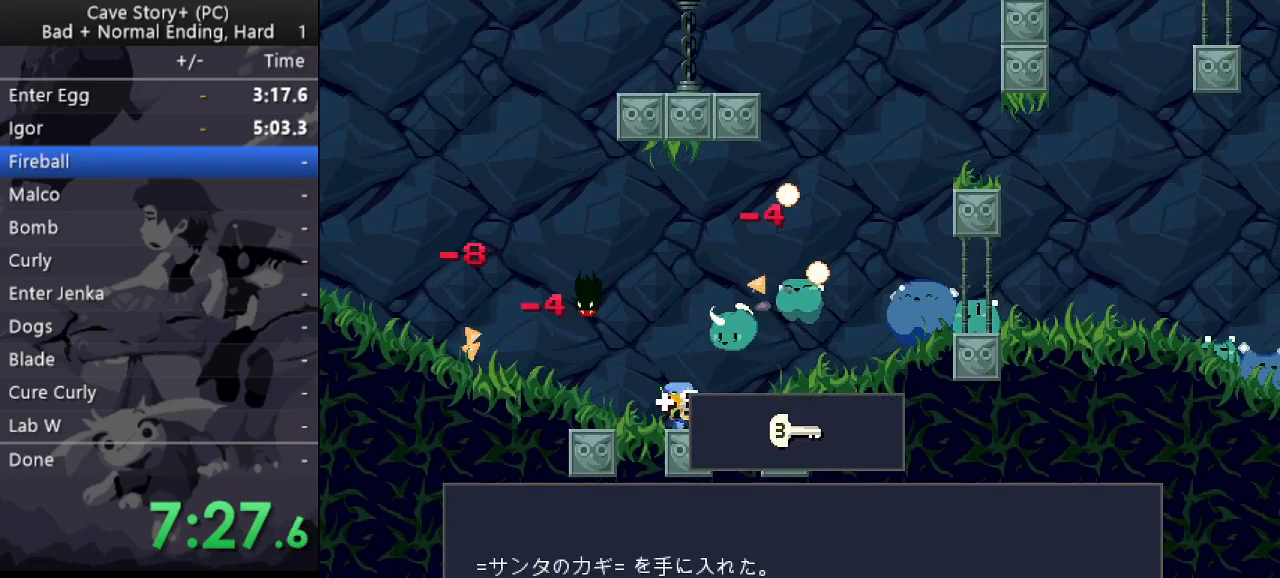
{"keys": ["z"], "events": [[233, "down", "up"]]}
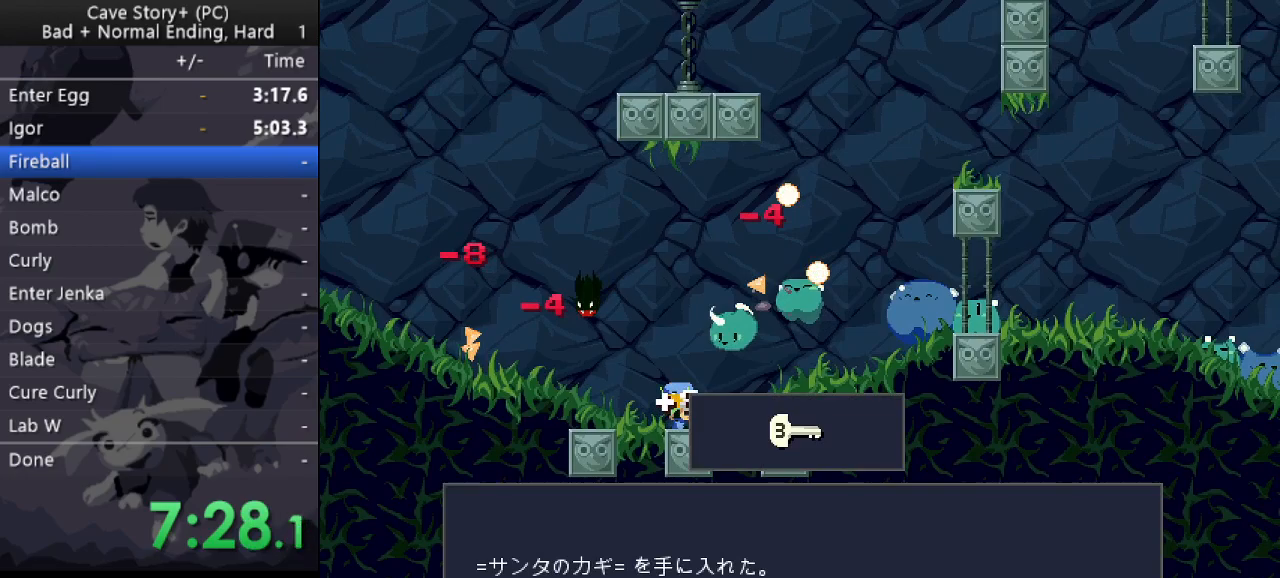
{"keys": ["z"], "events": []}
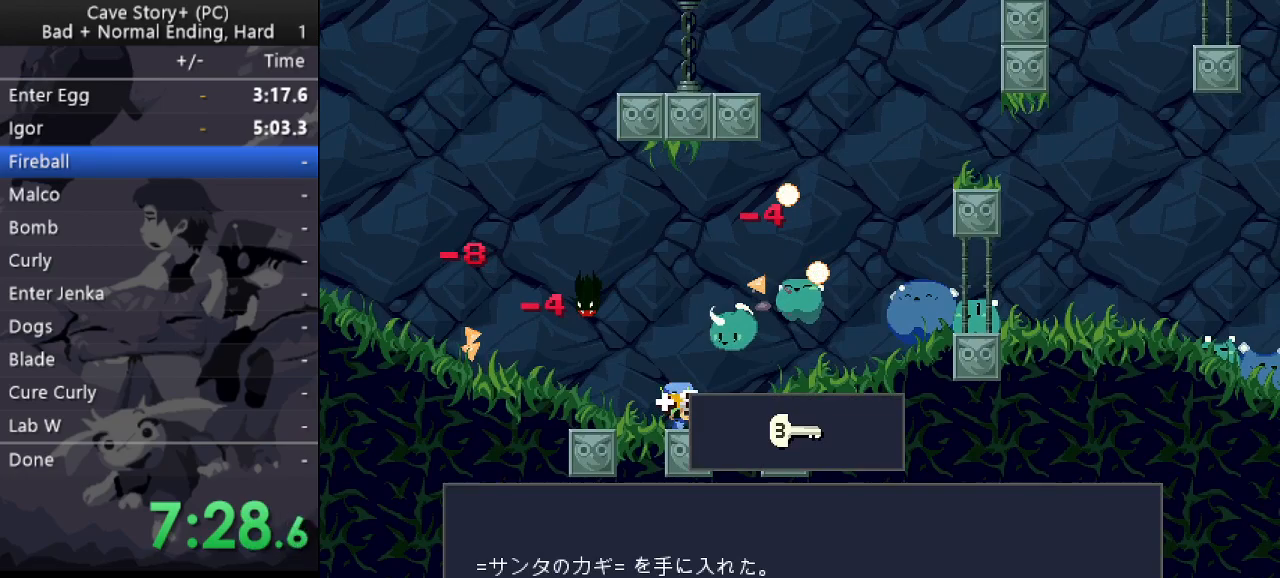
{"keys": ["left", "up", "x", "z"], "events": [[83, "left", "down"], [83, "up", "down"], [217, "x", "down"], [267, "x", "up"], [367, "x", "down"], [417, "x", "up"], [450, "x", "down"]]}
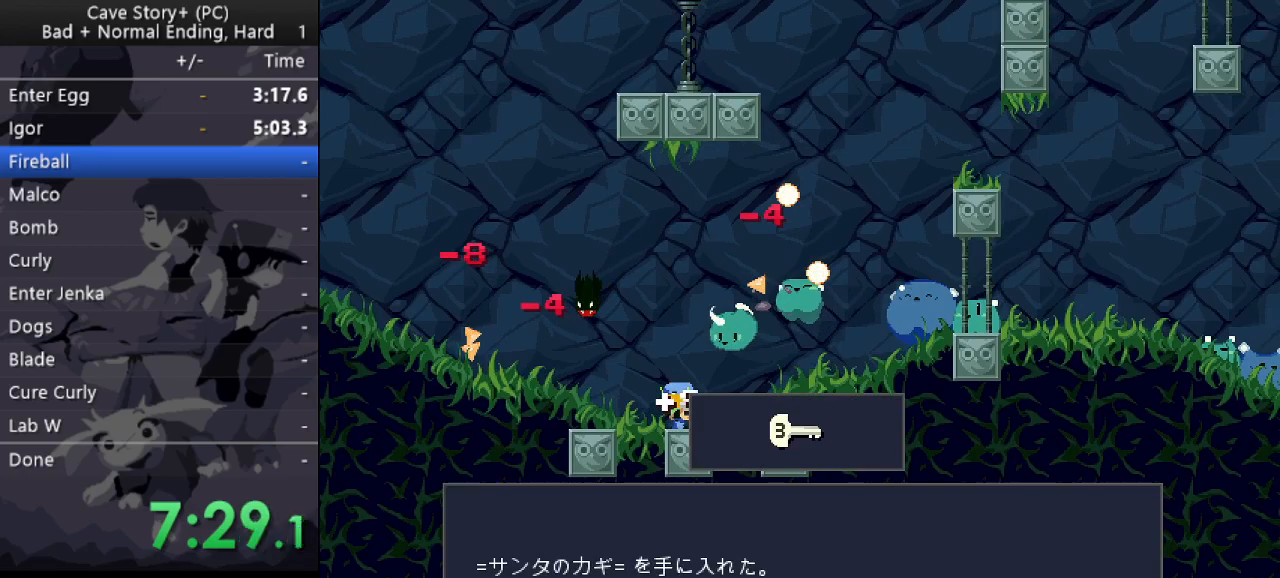
{"keys": ["left", "up", "z"], "events": [[100, "x", "up"], [183, "x", "down"], [233, "x", "up"], [283, "x", "down"], [333, "x", "up"], [383, "x", "down"], [417, "x", "up"]]}
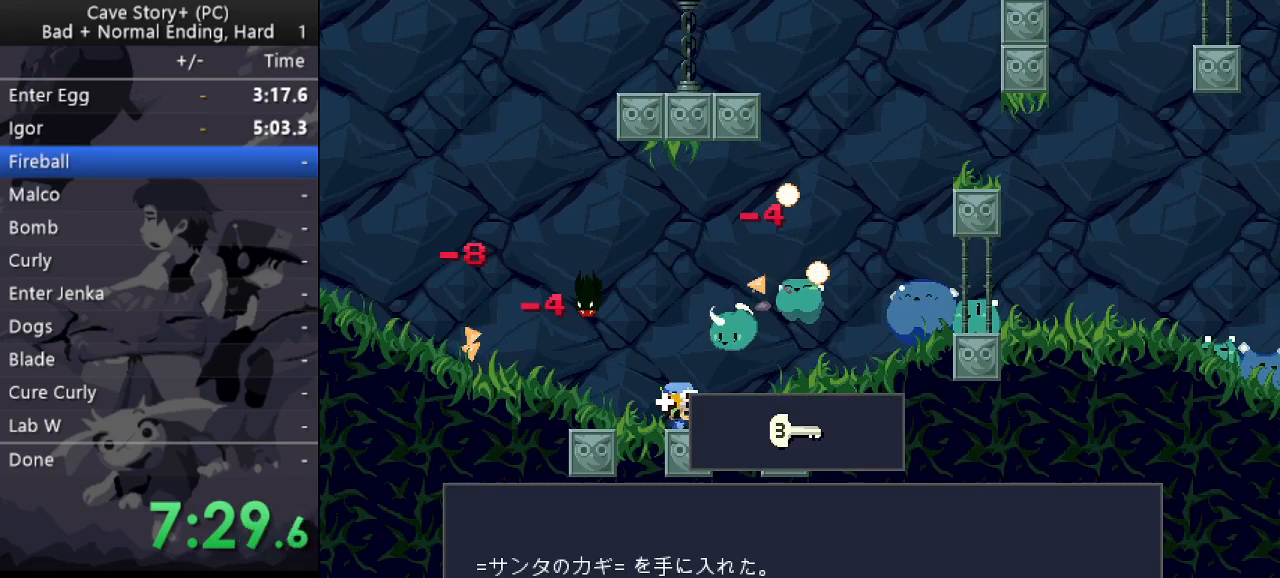
{"keys": ["left", "up"], "events": [[67, "x", "down"], [117, "x", "up"], [350, "x", "down"], [400, "x", "up"], [400, "z", "up"], [433, "x", "down"], [483, "x", "up"]]}
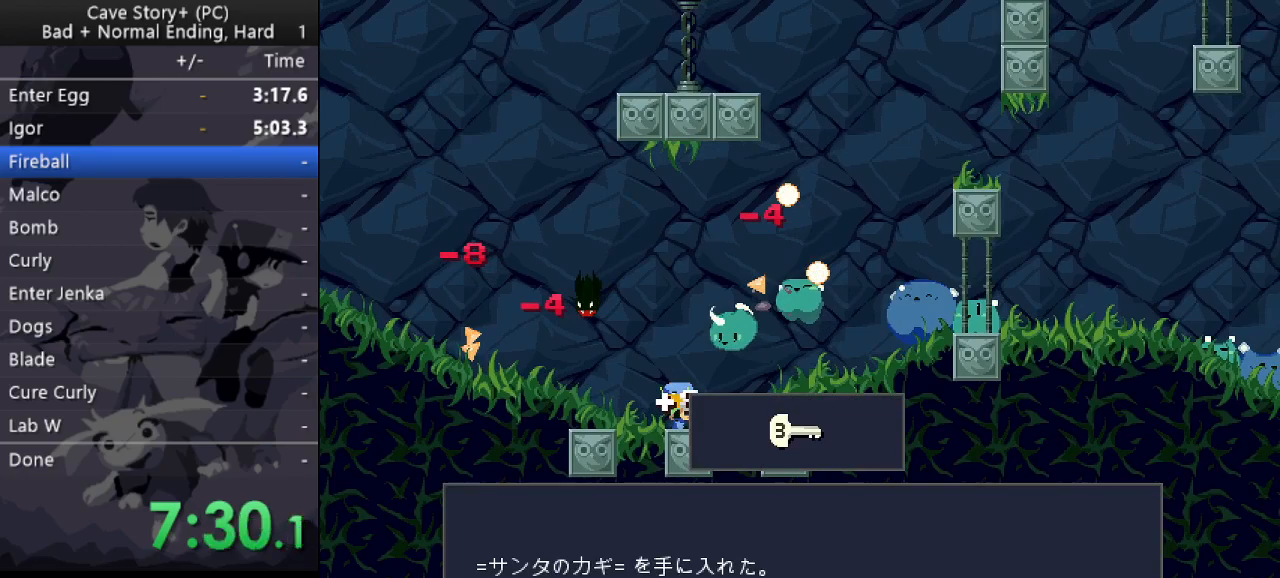
{"keys": ["left", "up"], "events": [[33, "x", "down"], [83, "x", "up"], [133, "x", "down"], [167, "x", "up"], [217, "x", "down"], [267, "x", "up"], [350, "x", "down"], [400, "x", "up"], [450, "x", "down"], [500, "x", "up"]]}
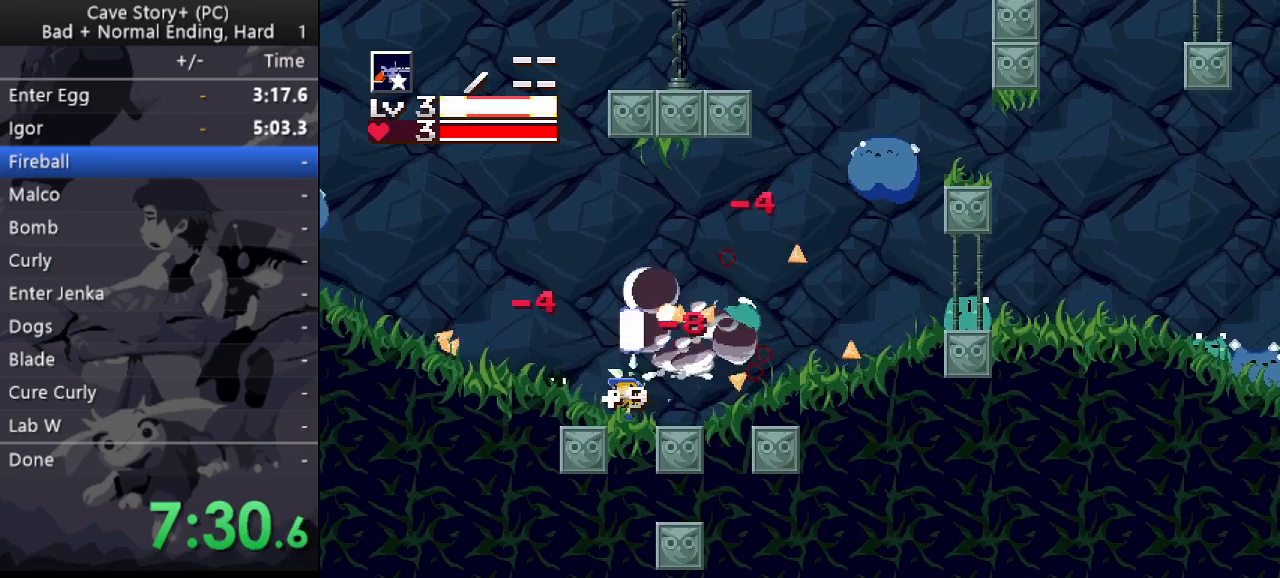
{"keys": ["left", "up"], "events": [[100, "x", "down"], [150, "x", "up"], [183, "x", "down"], [233, "x", "up"], [333, "x", "down"], [367, "x", "up"], [417, "x", "down"], [467, "x", "up"]]}
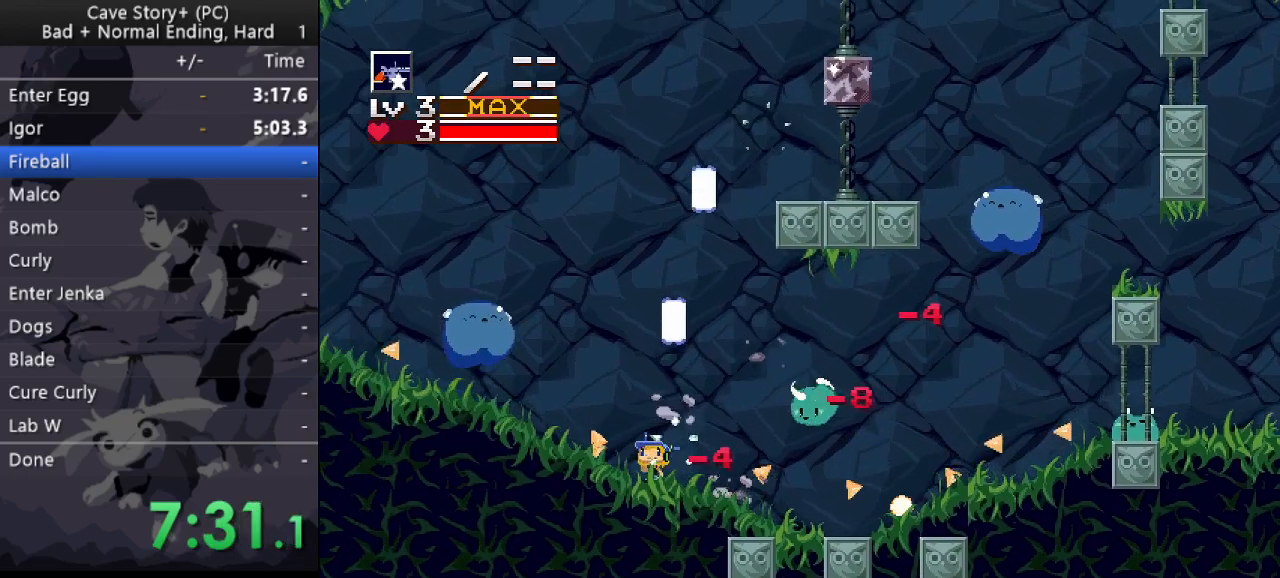
{"keys": ["left", "up", "z"], "events": [[150, "z", "down"], [433, "x", "down"], [483, "x", "up"]]}
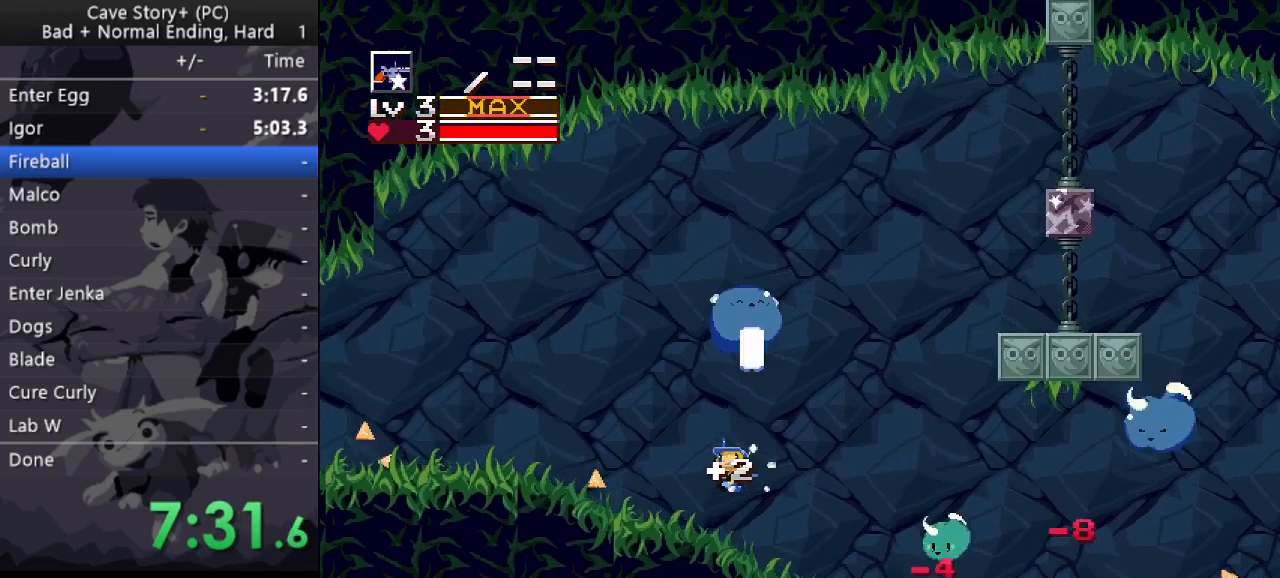
{"keys": ["left"], "events": [[33, "x", "down"], [67, "x", "up"], [117, "x", "down"], [167, "x", "up"], [217, "x", "down"], [317, "up", "up"], [317, "x", "up"], [317, "z", "up"]]}